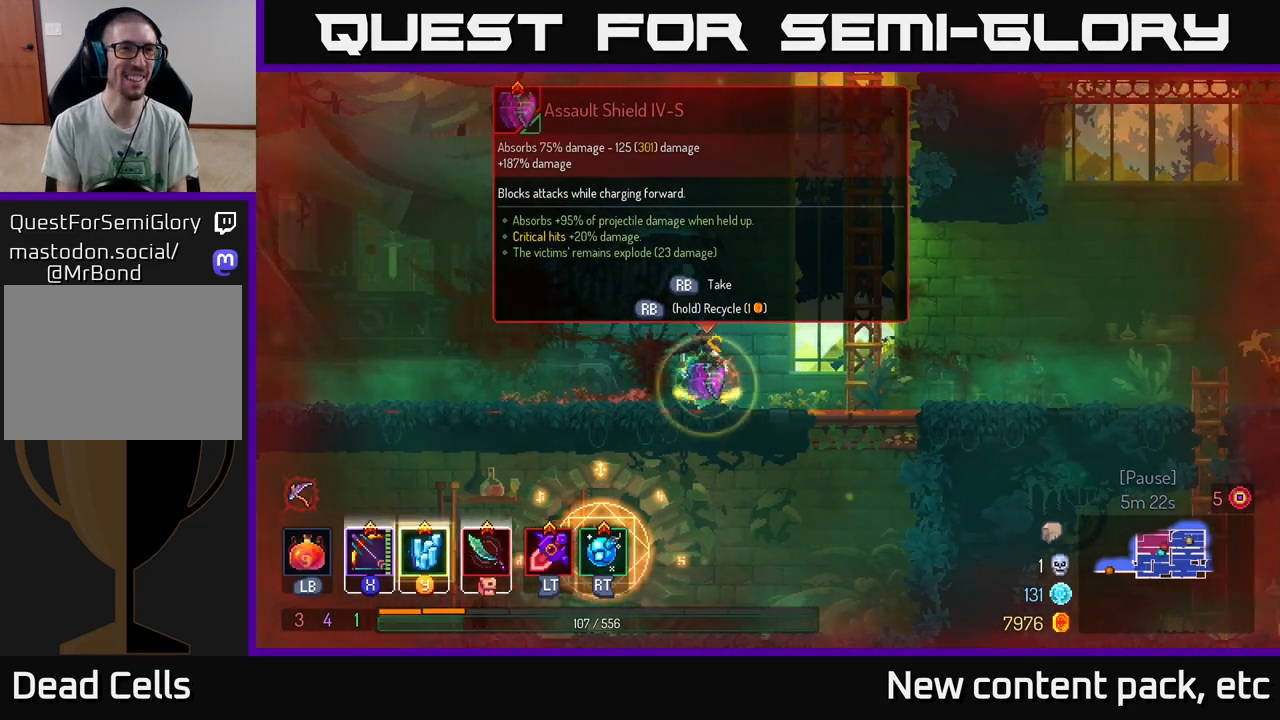
Gameplay with a controller (Xbox layout); each line is a JSON object with the inputs held at the frame after it. "events" lists button and stick changes between this image and that frame as [ms after this image, input, new state], when the widget could be followed in between.
{"buttons": [], "left_stick": "left", "right_stick": "center", "events": [[400, "left_stick", "left"], [467, "R1", "up"]]}
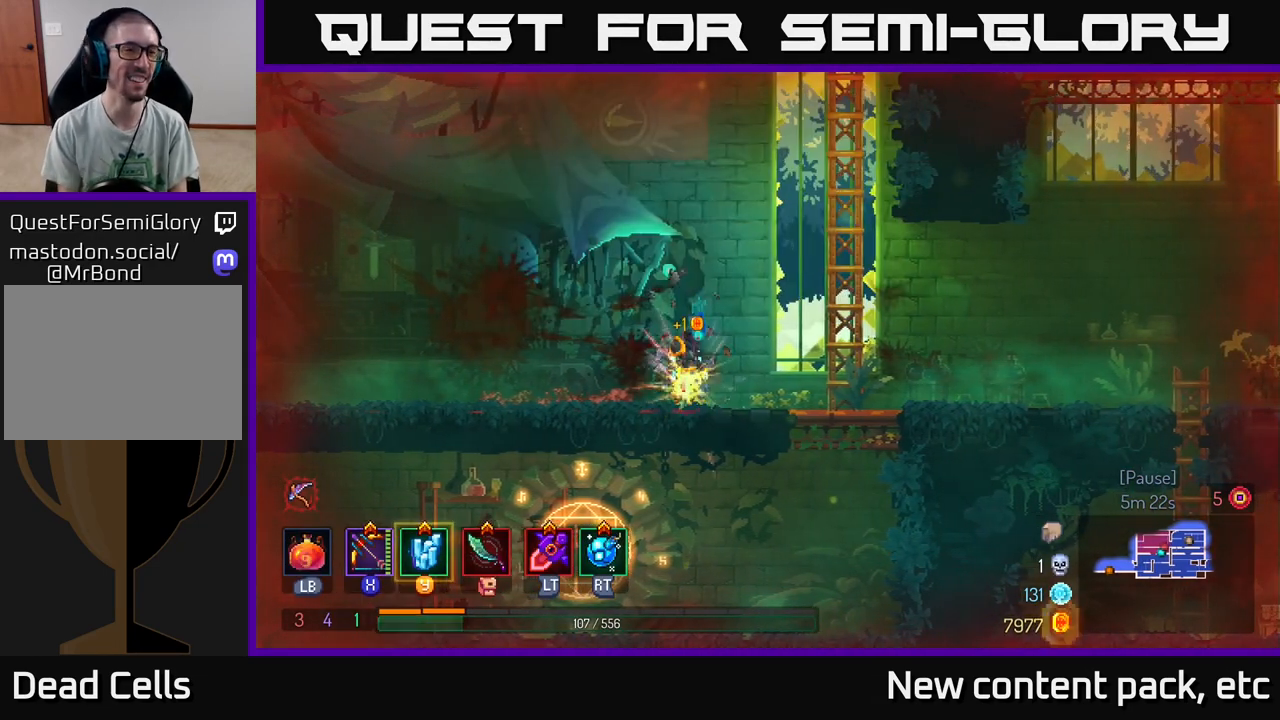
{"buttons": [], "left_stick": "left", "right_stick": "center", "events": []}
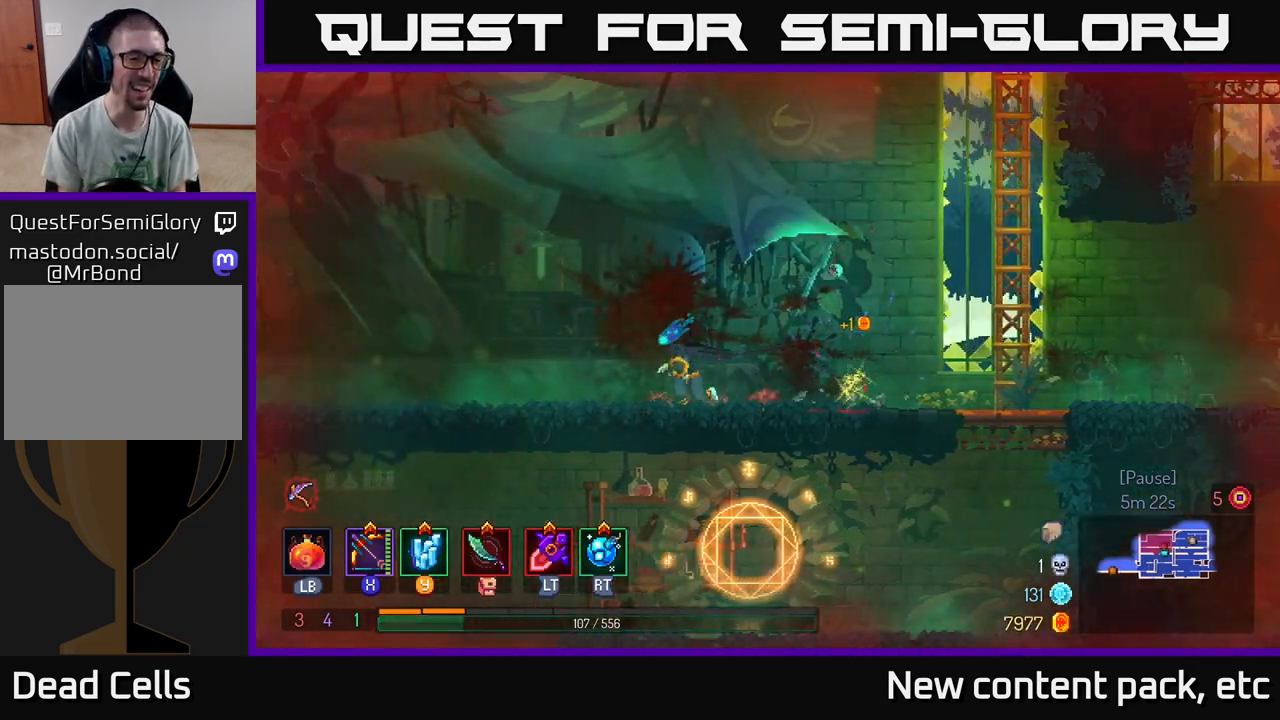
{"buttons": [], "left_stick": "left", "right_stick": "center", "events": []}
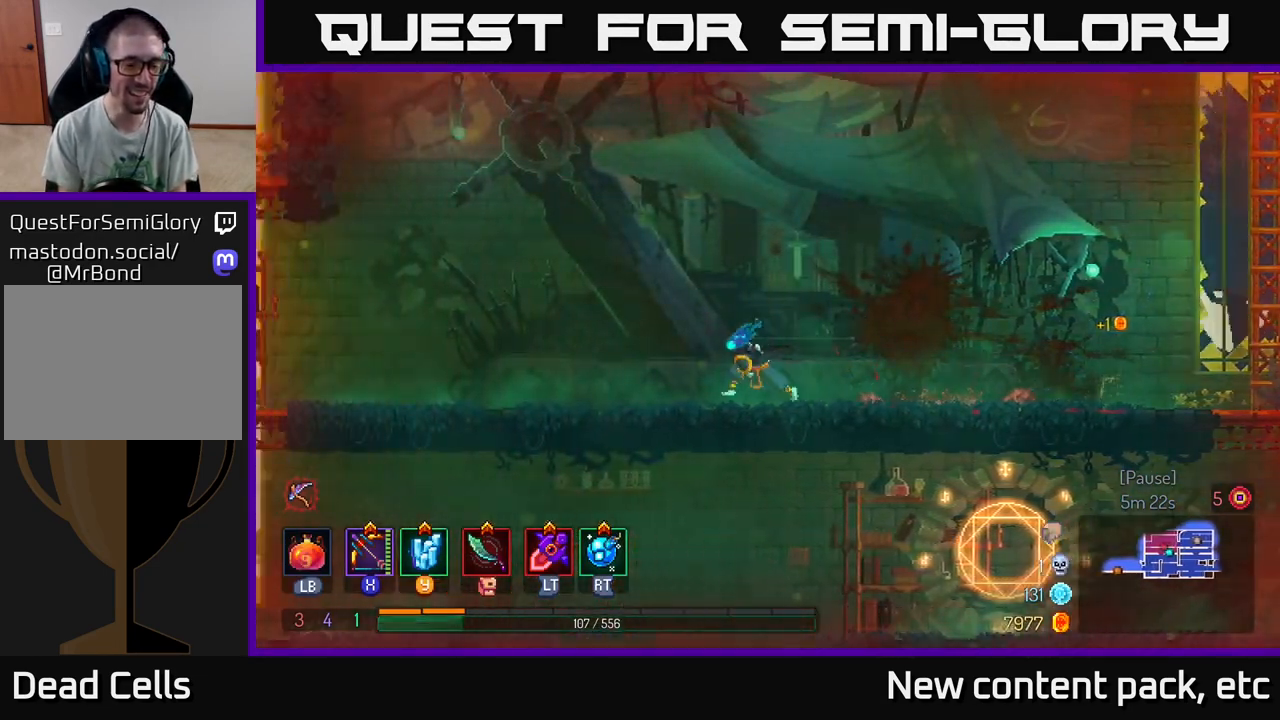
{"buttons": [], "left_stick": "left", "right_stick": "center", "events": [[267, "B", "down"], [367, "B", "up"]]}
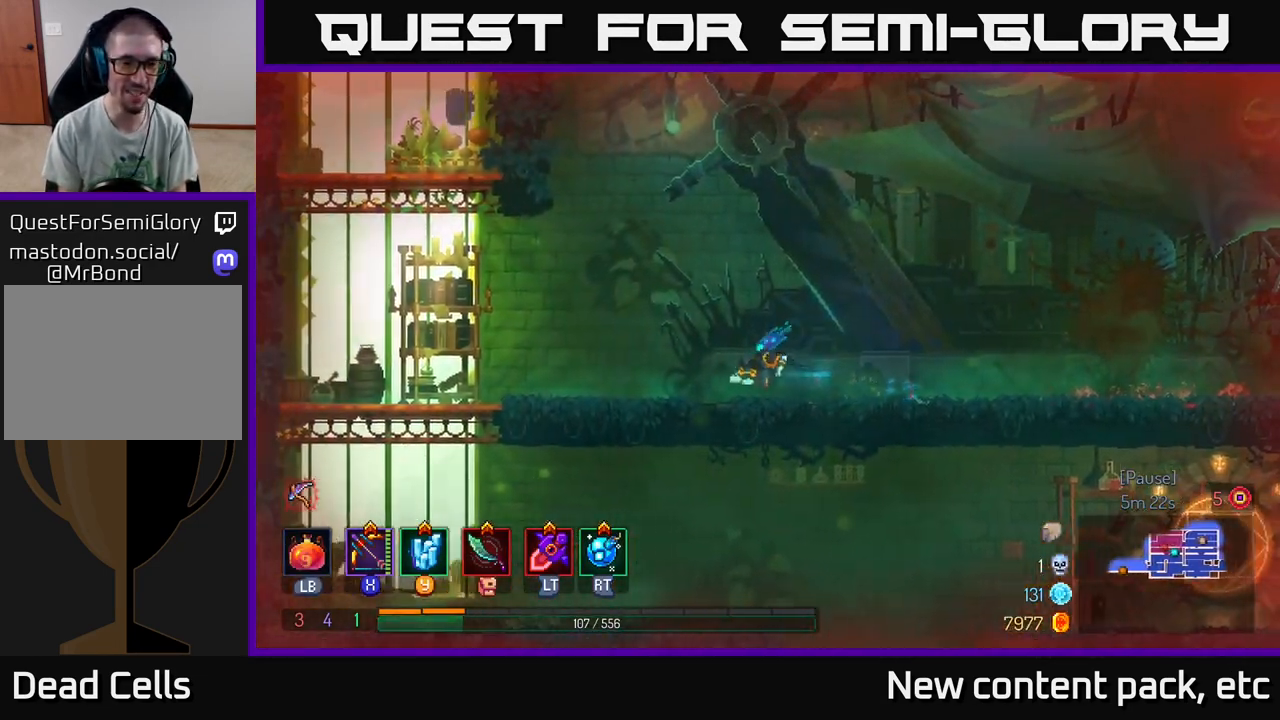
{"buttons": [], "left_stick": "center", "right_stick": "center", "events": [[50, "left_stick", "center"]]}
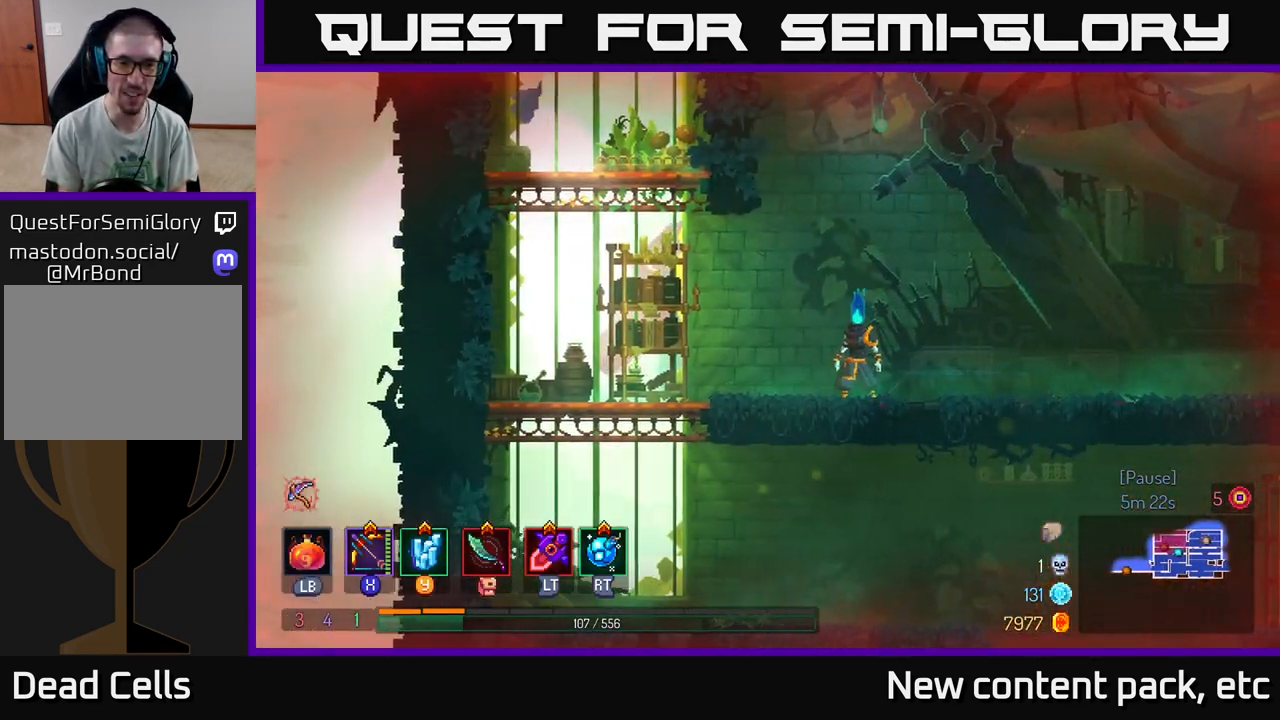
{"buttons": [], "left_stick": "center", "right_stick": "center"}
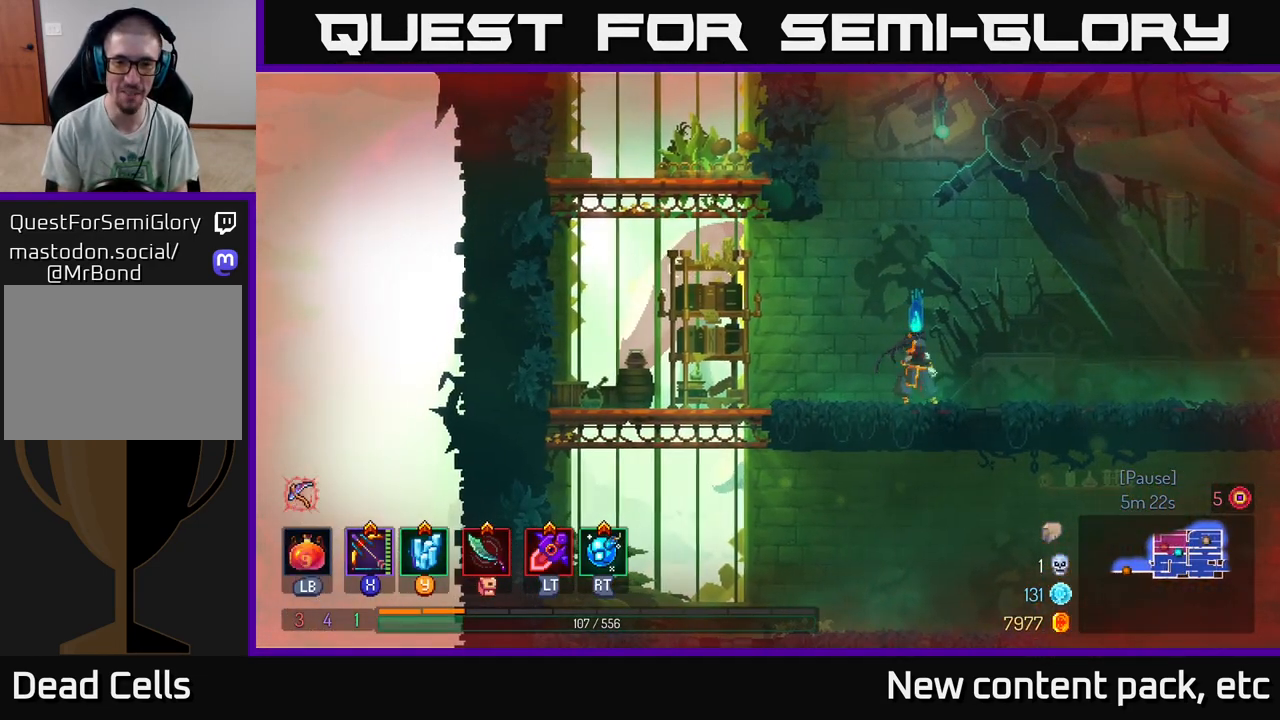
{"buttons": [], "left_stick": "center", "right_stick": "center", "events": []}
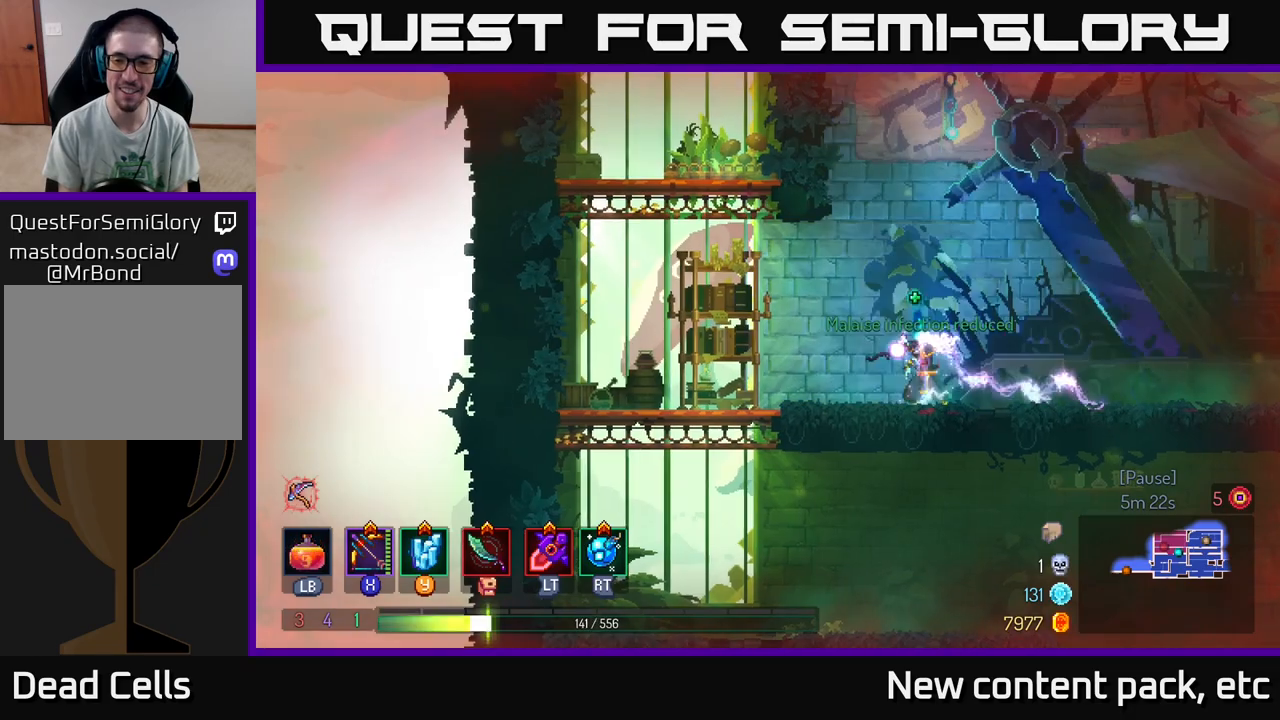
{"buttons": [], "left_stick": "center", "right_stick": "center", "events": []}
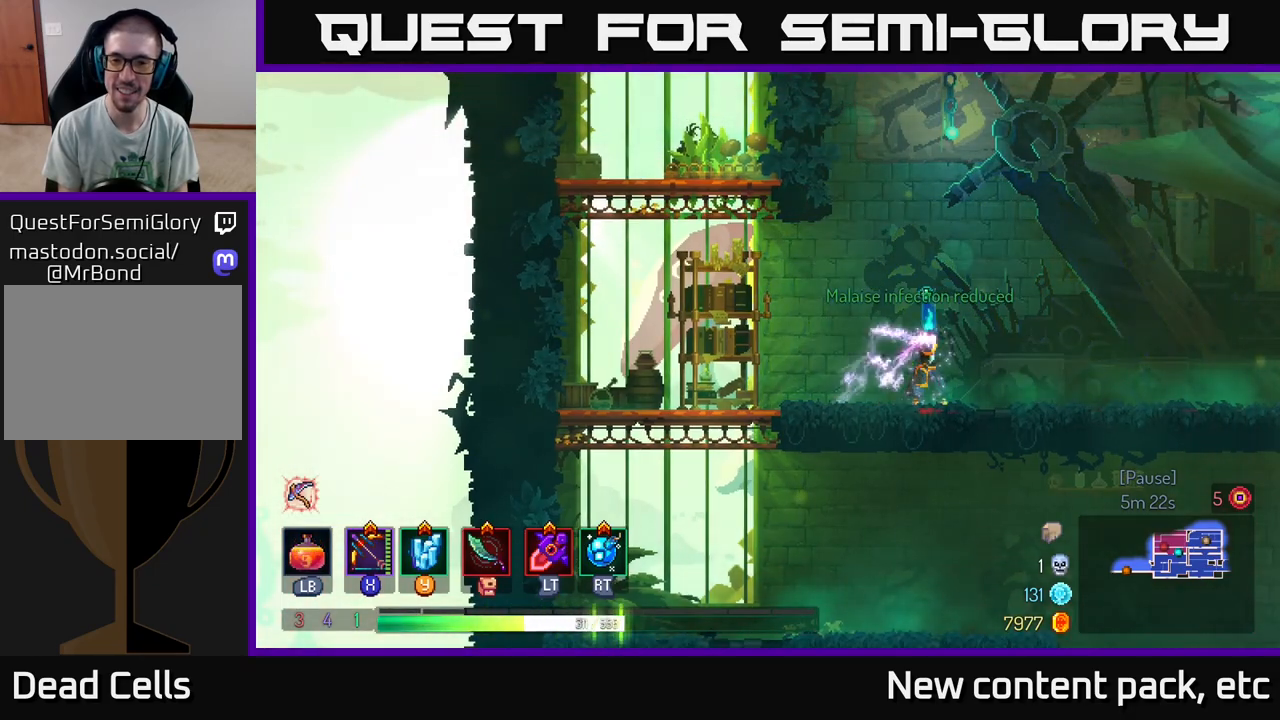
{"buttons": [], "left_stick": "left", "right_stick": "center", "events": [[483, "left_stick", "left"]]}
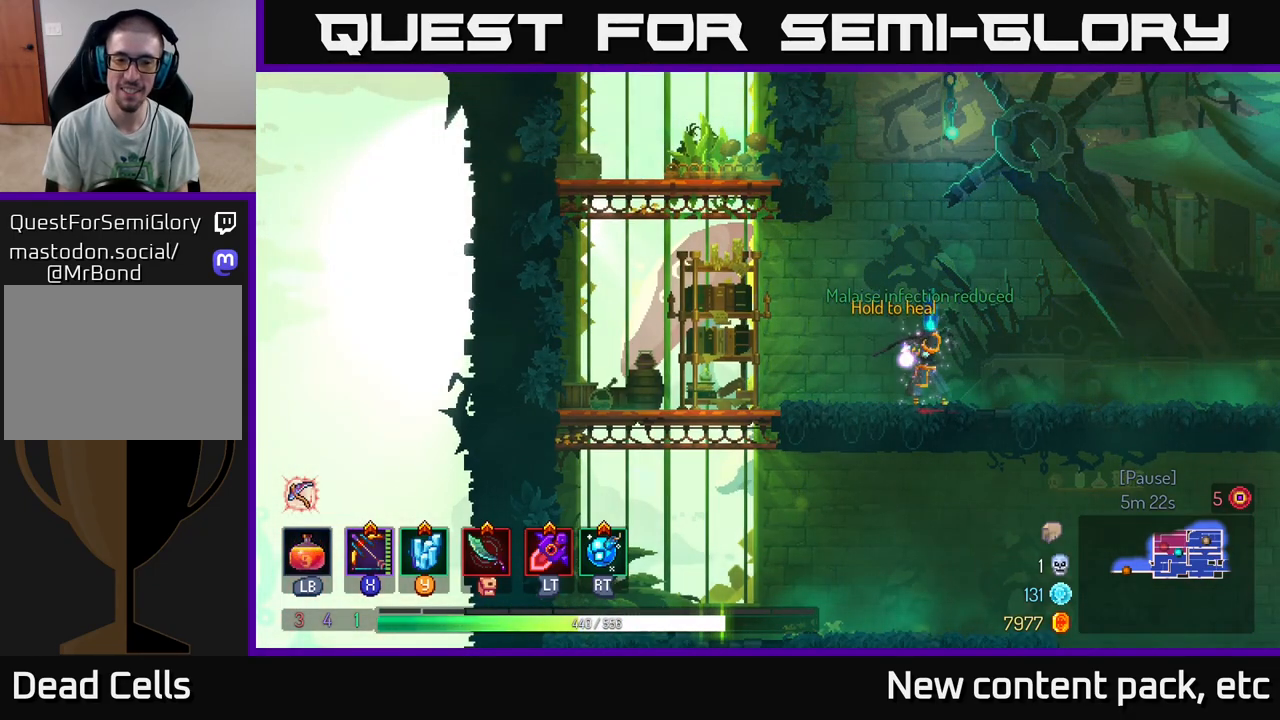
{"buttons": [], "left_stick": "left", "right_stick": "center", "events": []}
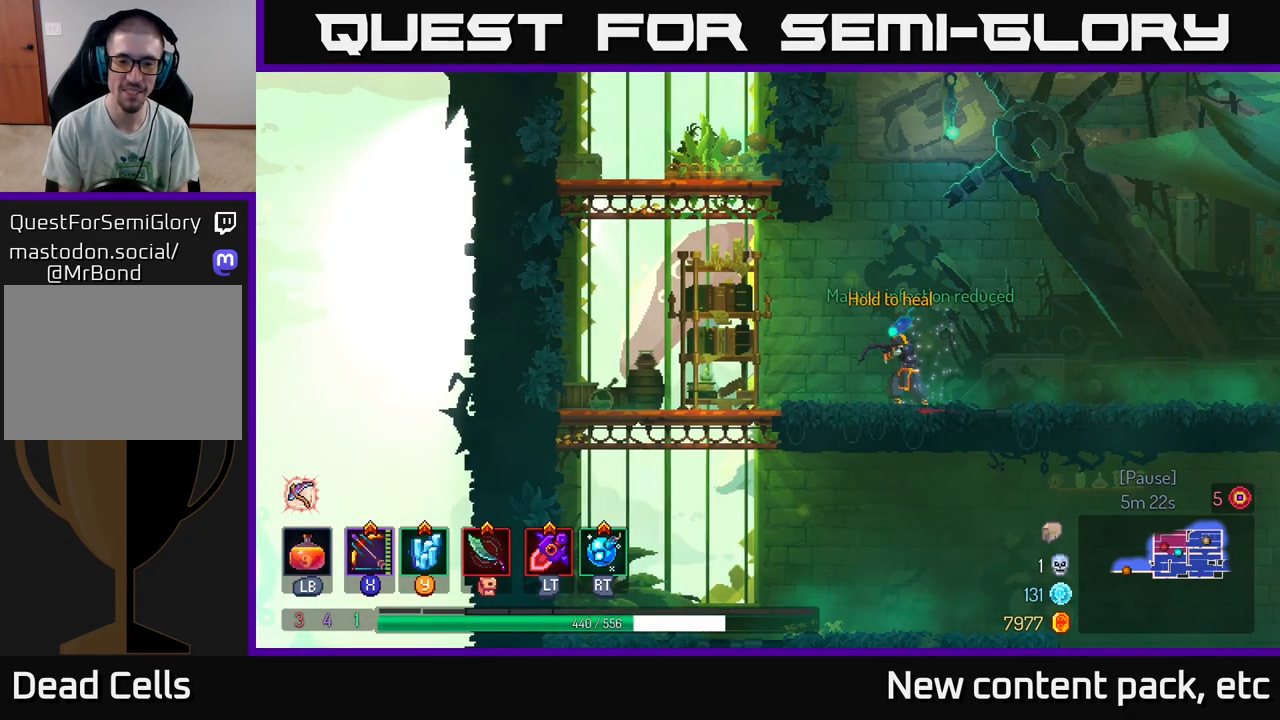
{"buttons": ["A"], "left_stick": "left", "right_stick": "center", "events": [[283, "A", "down"], [417, "A", "up"], [467, "A", "down"]]}
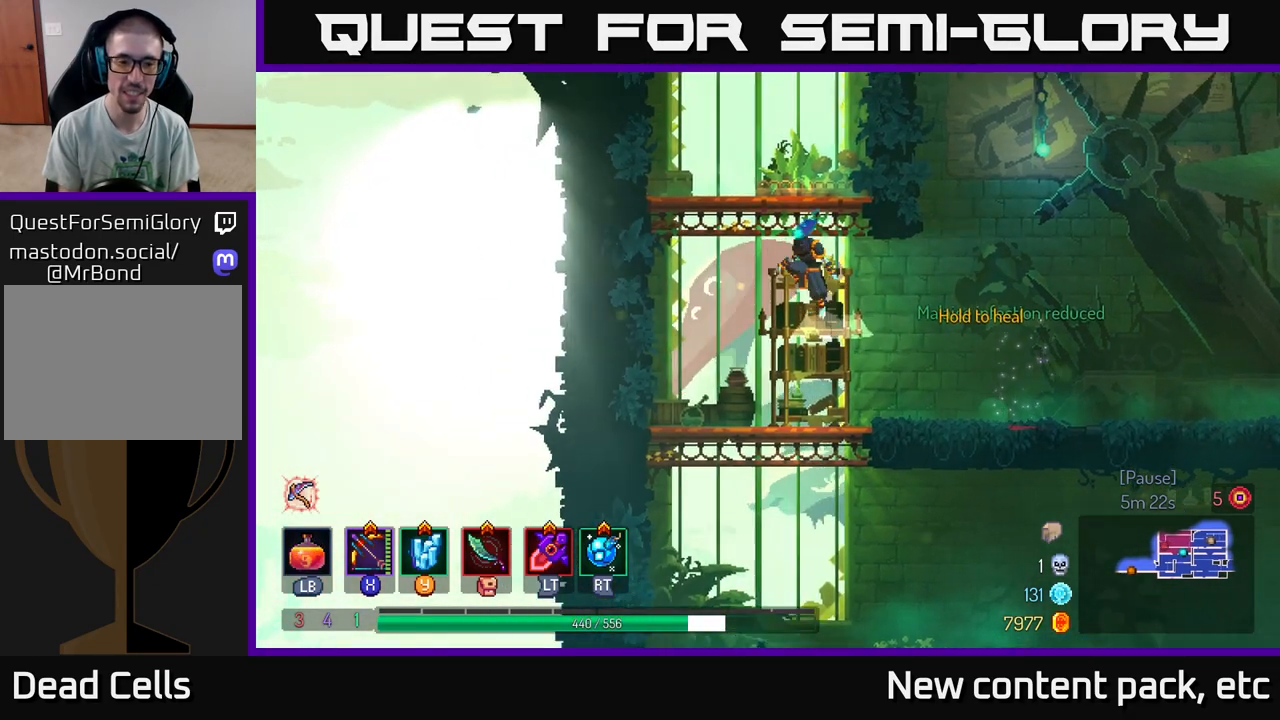
{"buttons": ["A"], "left_stick": "left", "right_stick": "center", "events": [[183, "A", "up"], [500, "A", "down"]]}
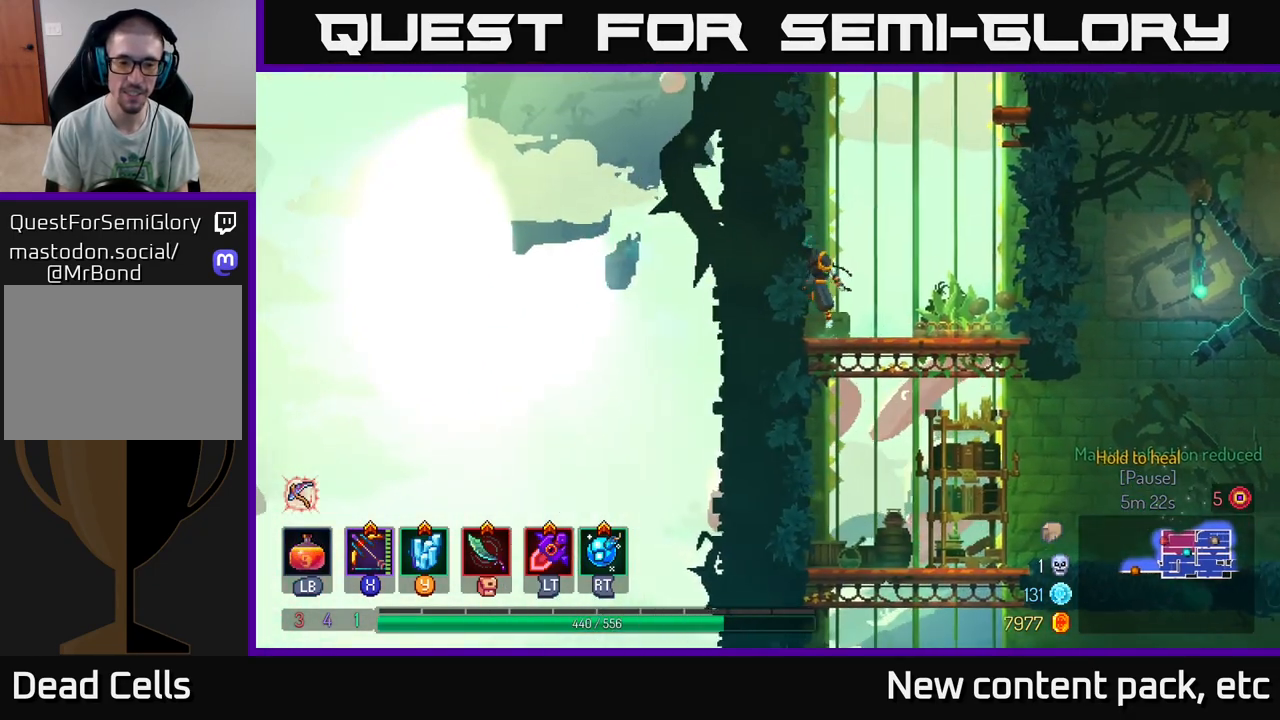
{"buttons": [], "left_stick": "left", "right_stick": "center", "events": [[183, "A", "up"]]}
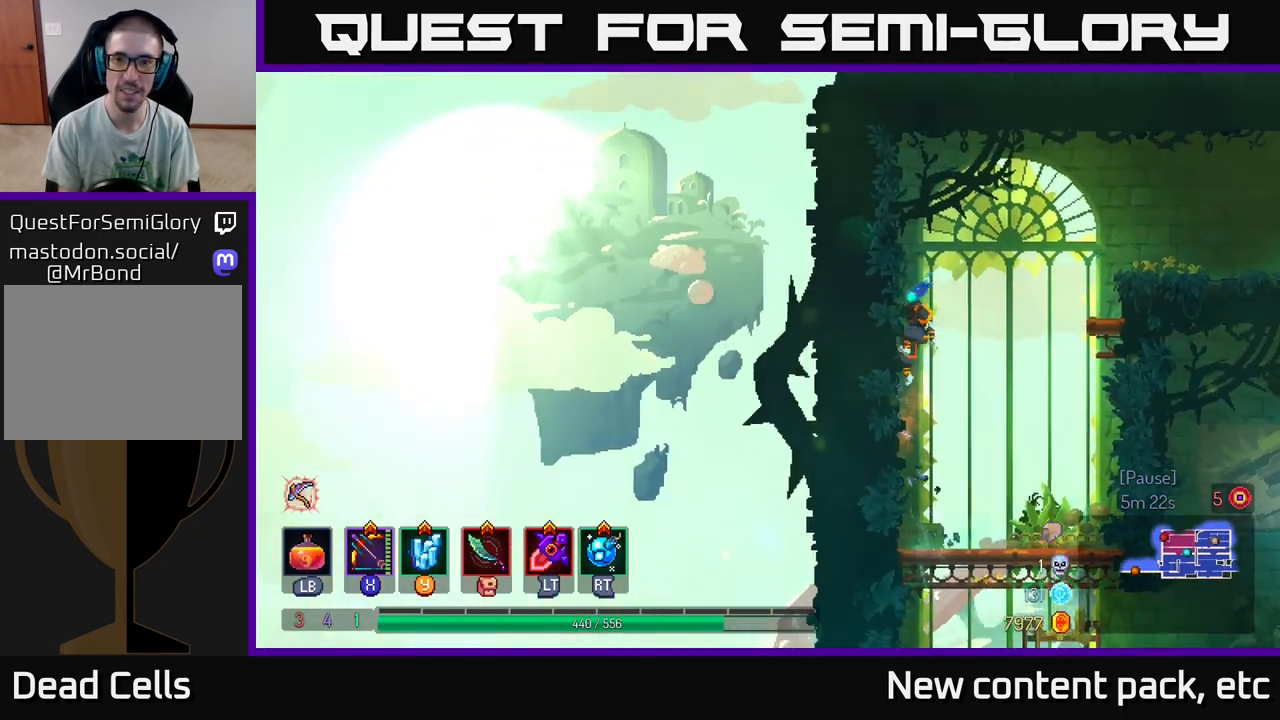
{"buttons": [], "left_stick": "right", "right_stick": "center", "events": [[33, "A", "down"], [67, "left_stick", "right"], [150, "A", "up"], [200, "A", "down"], [400, "A", "up"]]}
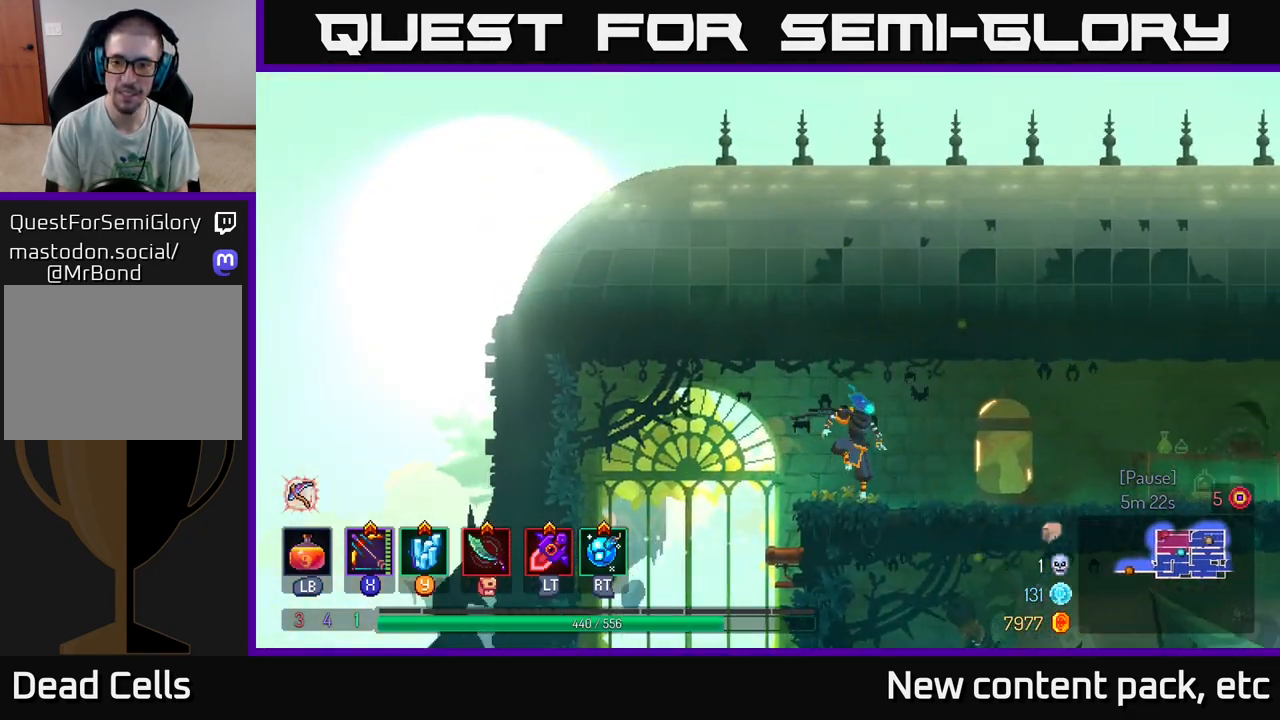
{"buttons": [], "left_stick": "right", "right_stick": "center", "events": [[67, "B", "down"], [200, "B", "up"]]}
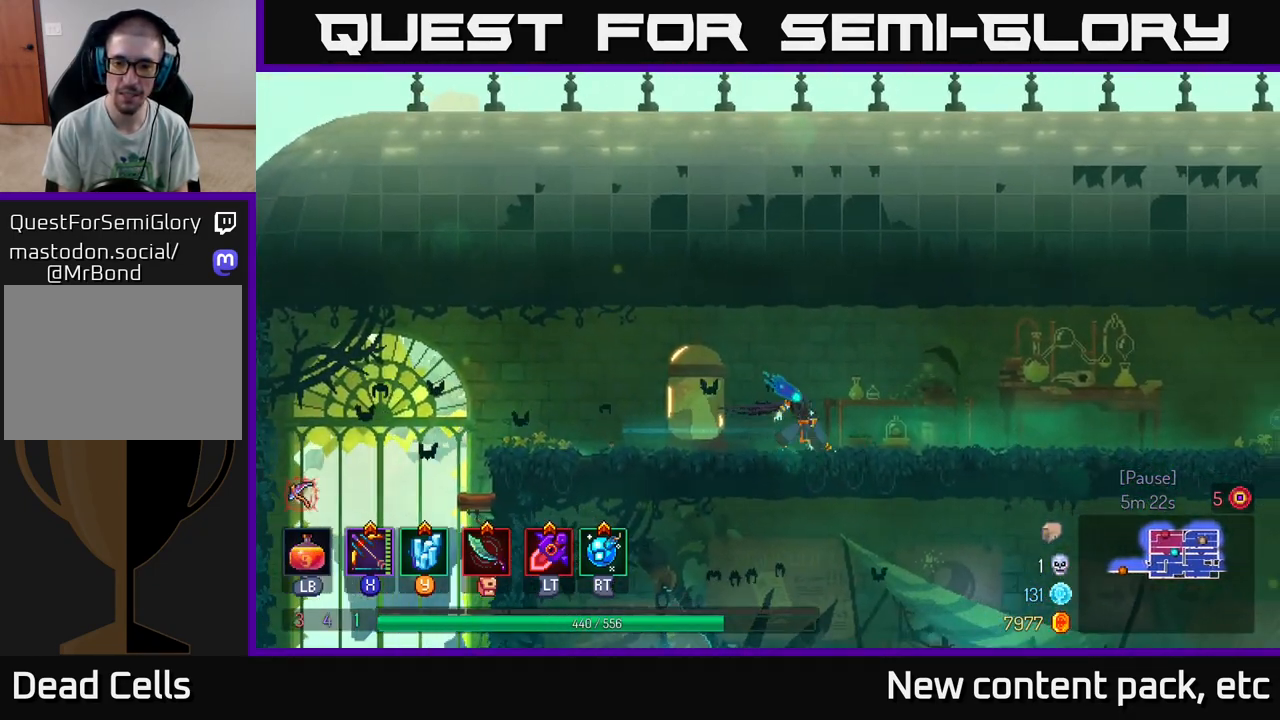
{"buttons": [], "left_stick": "right", "right_stick": "center", "events": []}
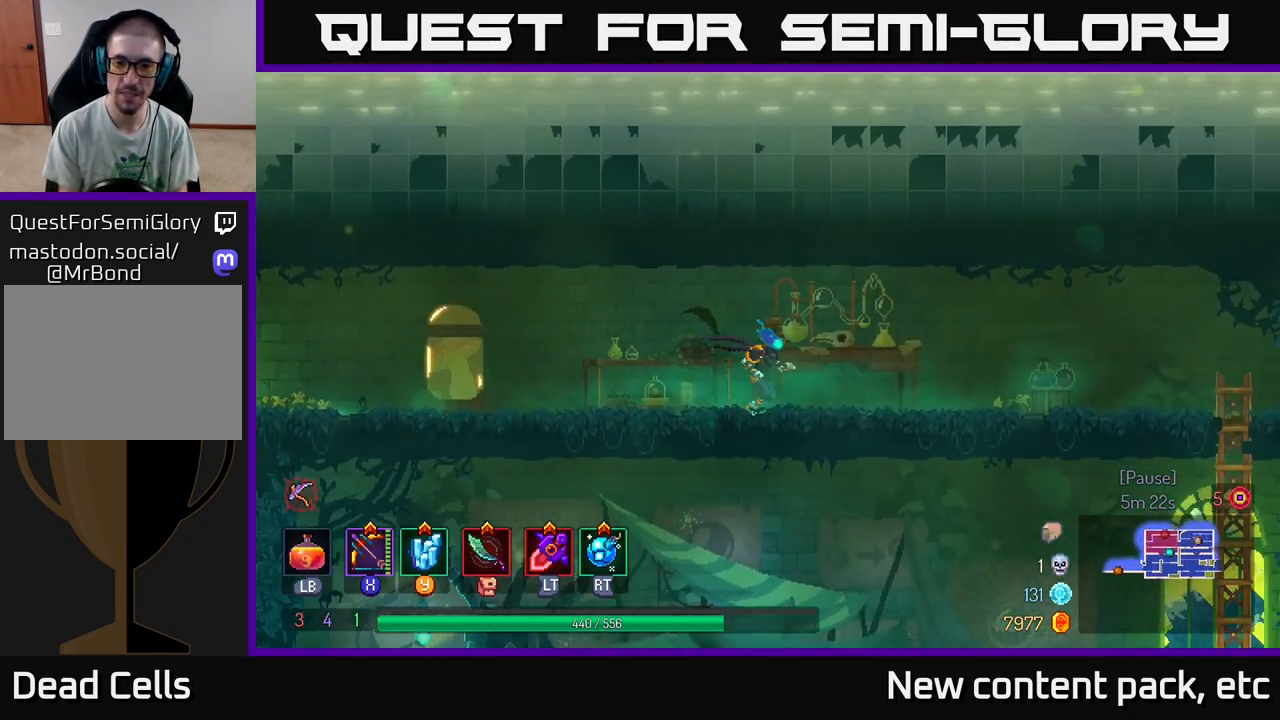
{"buttons": [], "left_stick": "right", "right_stick": "center", "events": []}
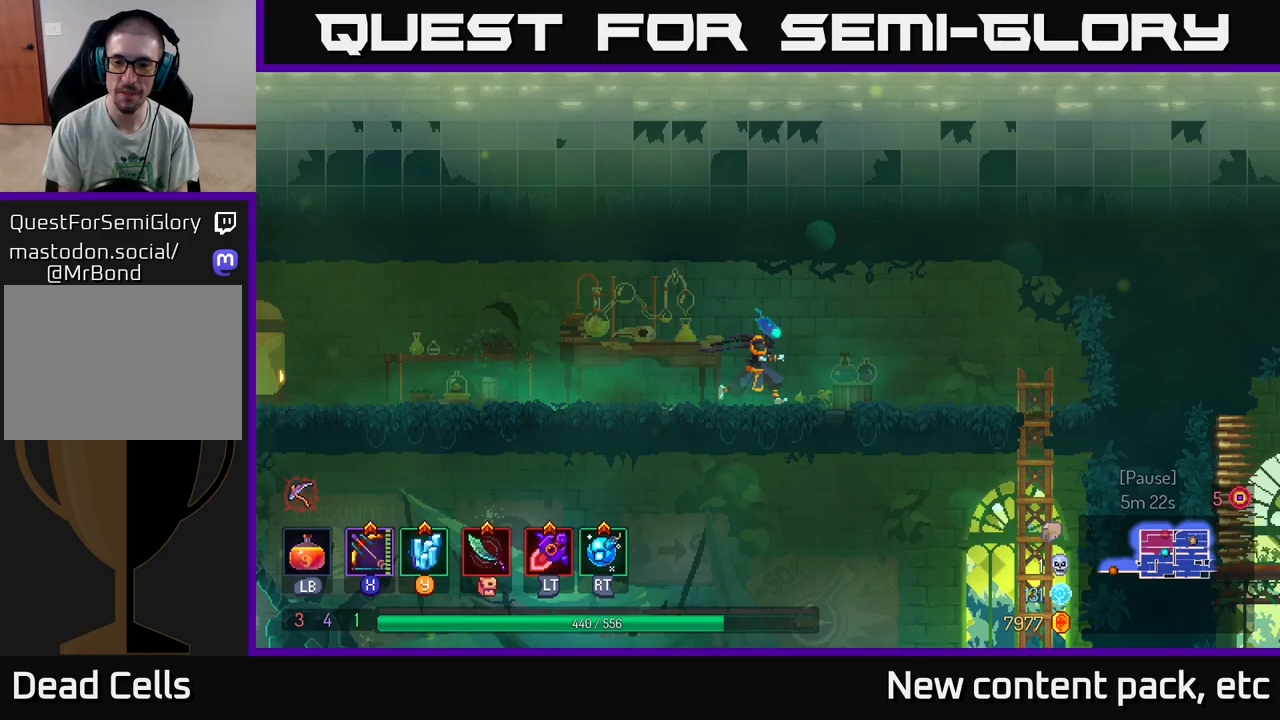
{"buttons": [], "left_stick": "right", "right_stick": "center", "events": [[100, "B", "down"], [283, "B", "up"]]}
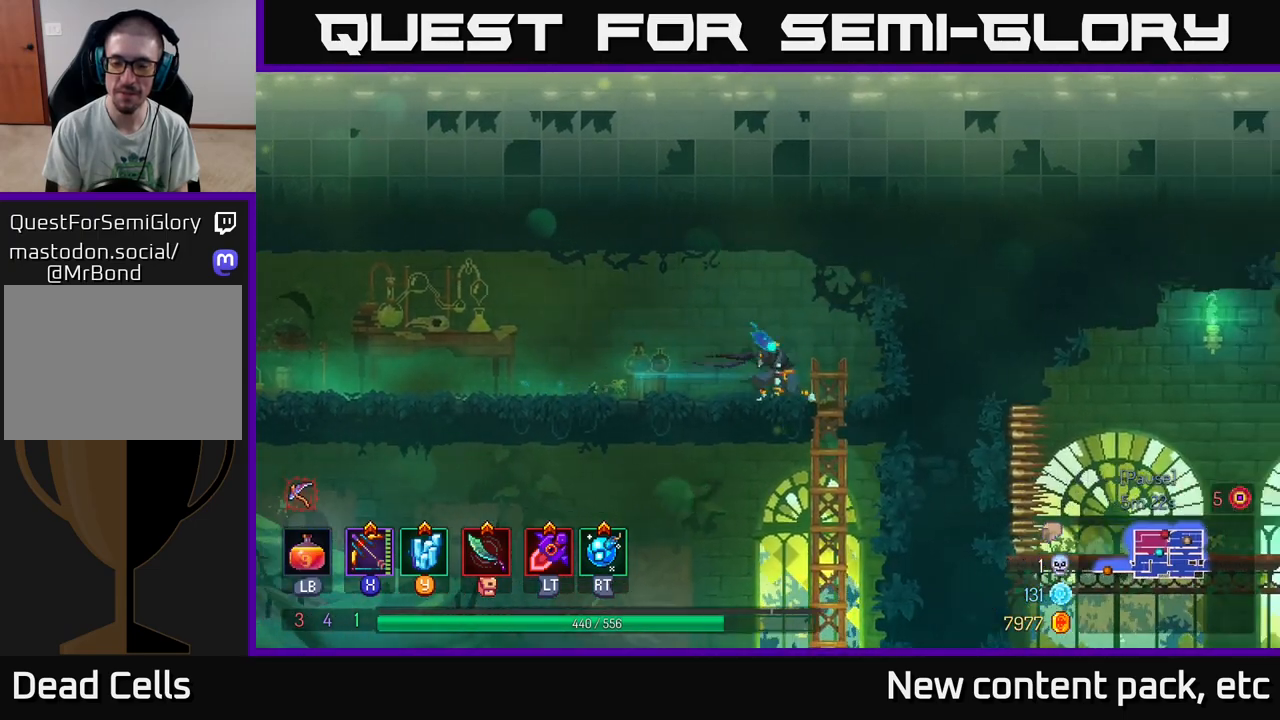
{"buttons": [], "left_stick": "down", "right_stick": "center", "events": [[67, "left_stick", "down"]]}
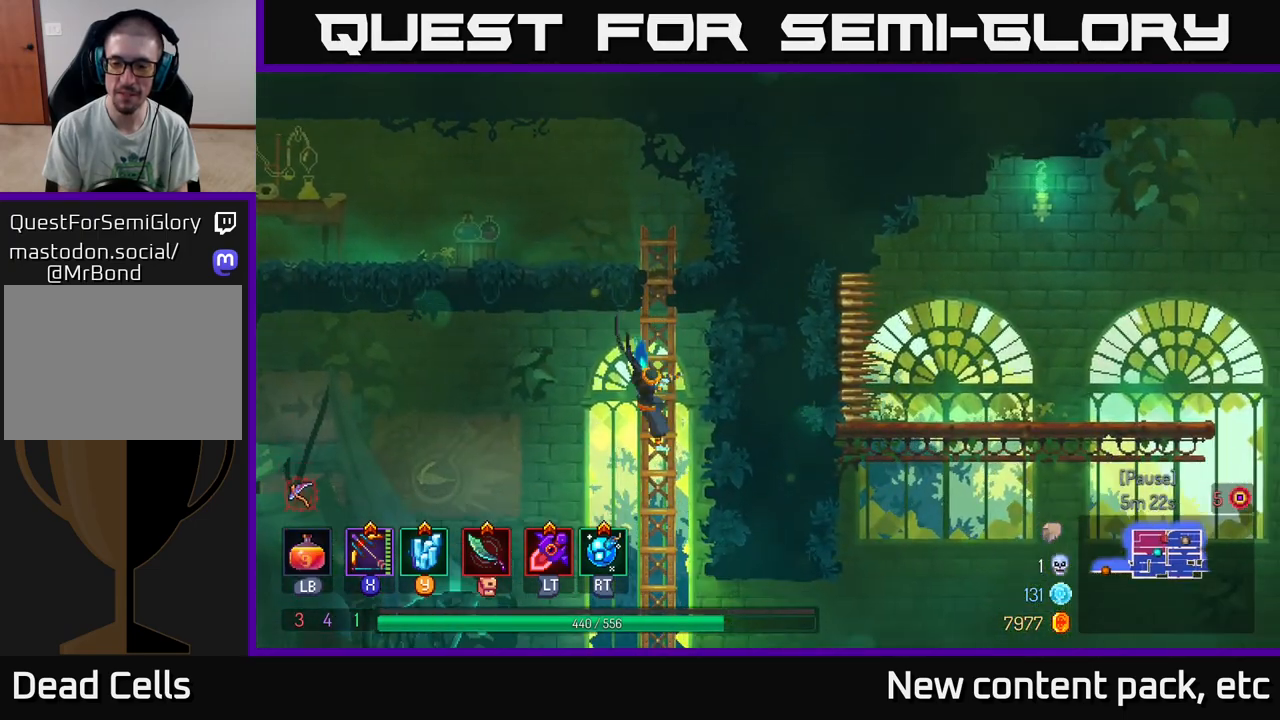
{"buttons": ["B"], "left_stick": "right", "right_stick": "center", "events": [[350, "left_stick", "down-right"], [383, "B", "down"], [483, "left_stick", "right"]]}
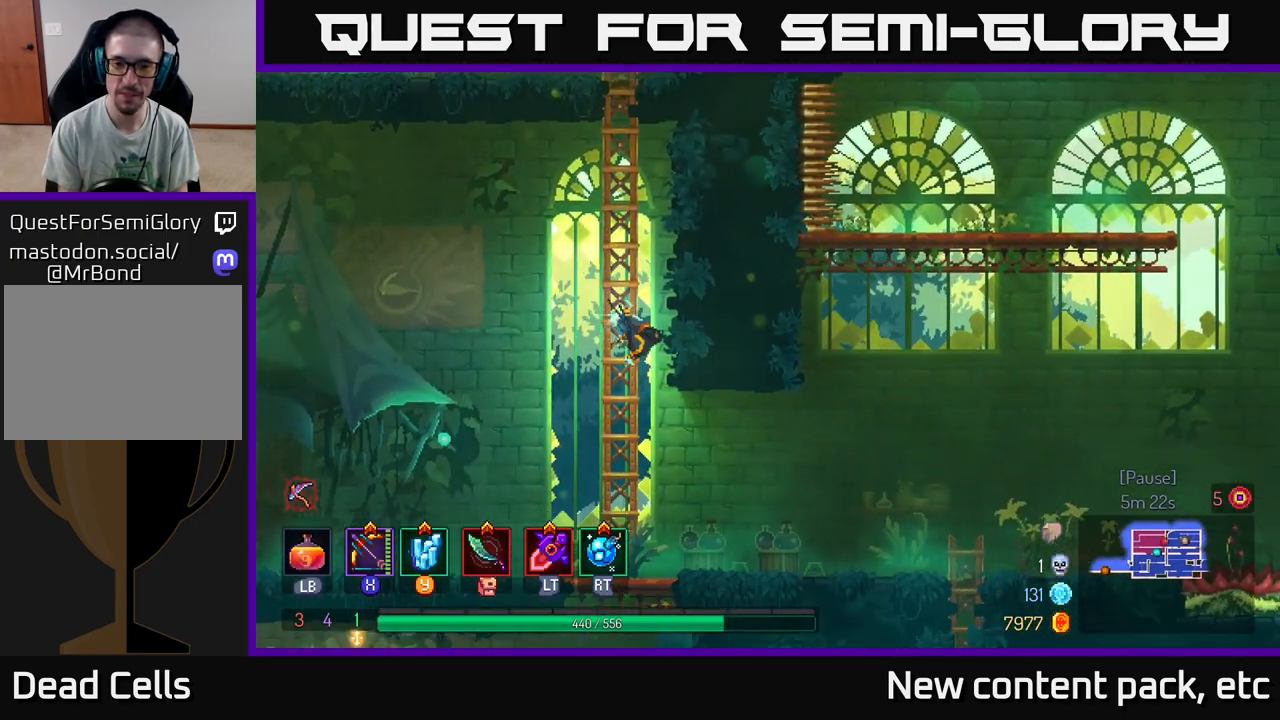
{"buttons": [], "left_stick": "right", "right_stick": "center", "events": [[33, "B", "up"]]}
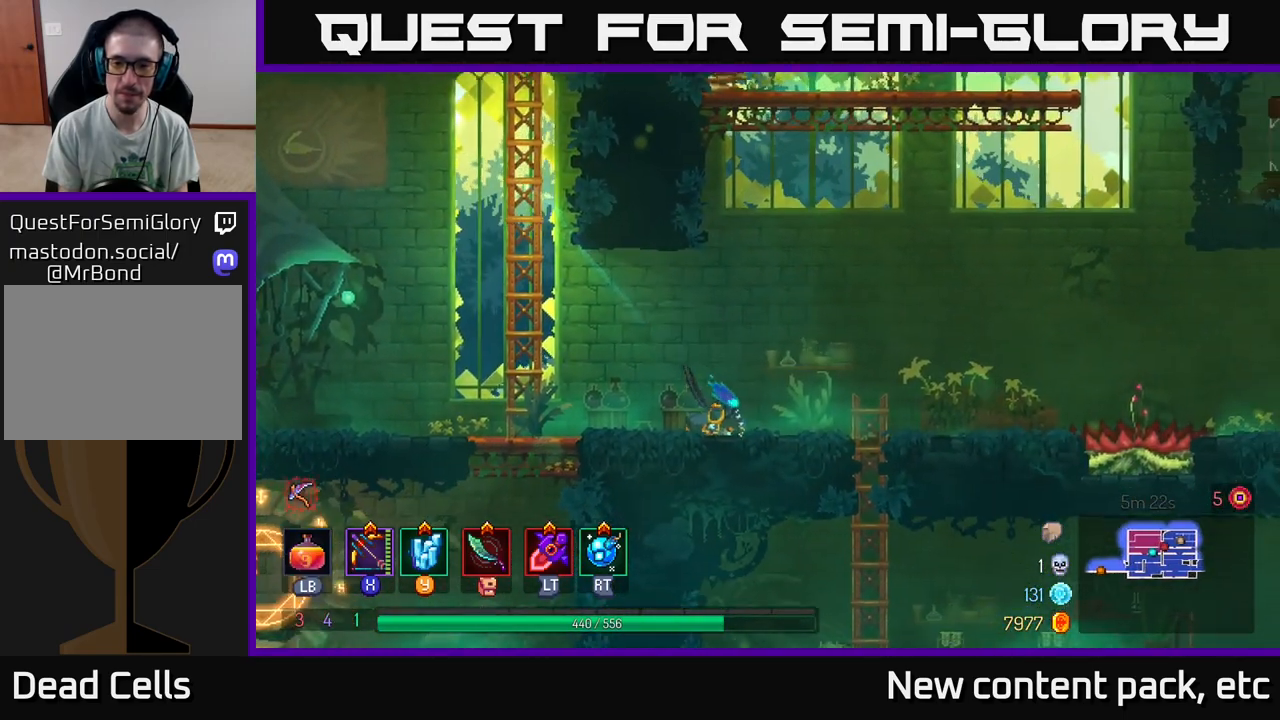
{"buttons": [], "left_stick": "right", "right_stick": "center", "events": []}
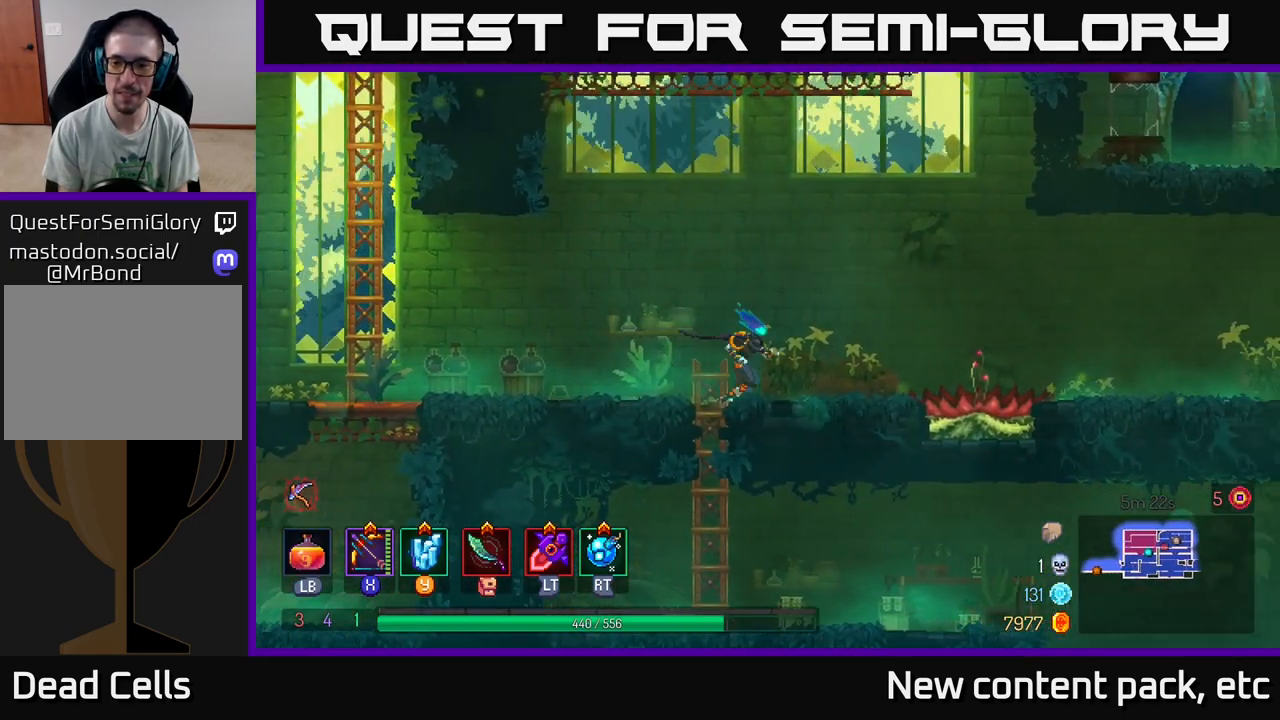
{"buttons": ["A"], "left_stick": "right", "right_stick": "center", "events": [[433, "A", "down"]]}
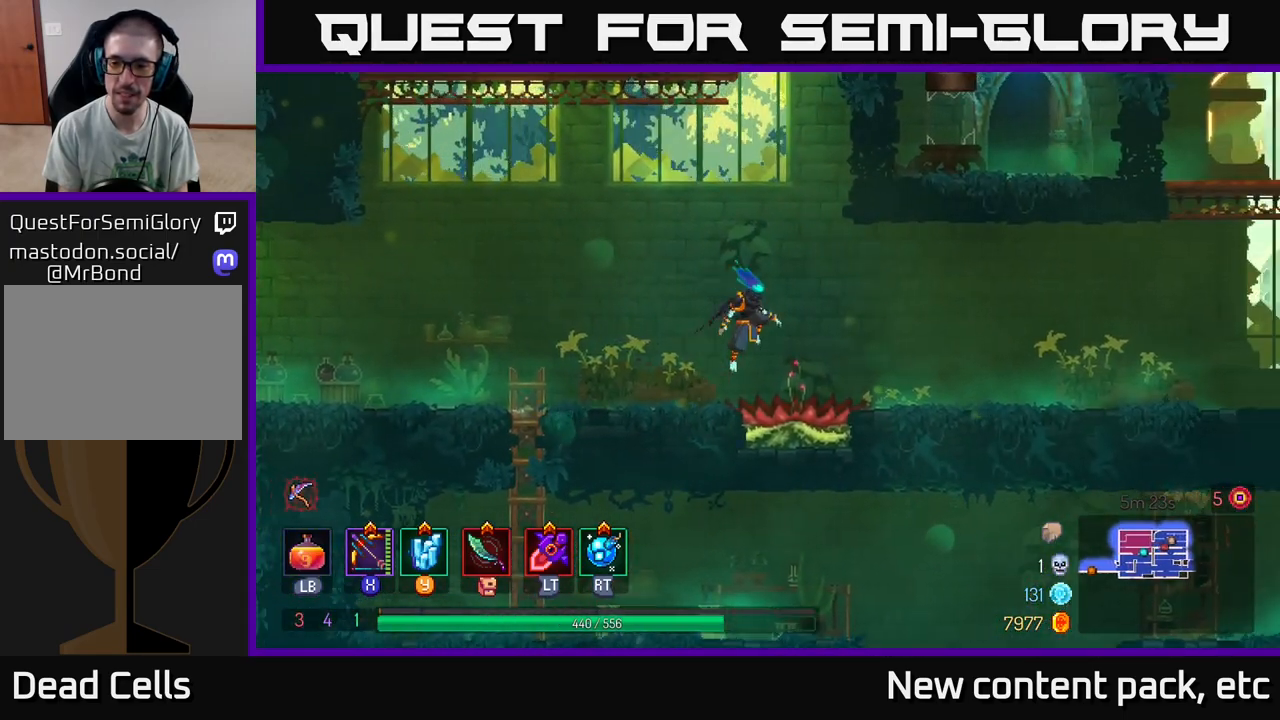
{"buttons": [], "left_stick": "right", "right_stick": "center", "events": [[117, "A", "up"], [350, "B", "down"], [483, "B", "up"]]}
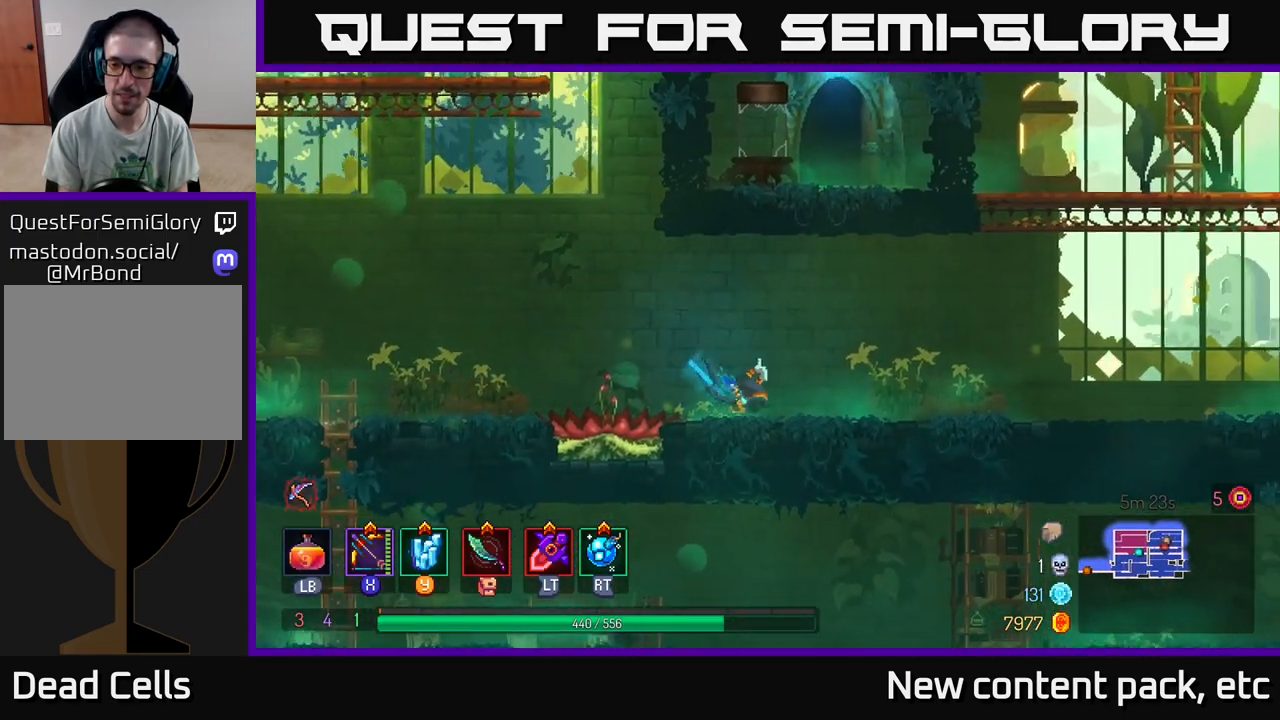
{"buttons": [], "left_stick": "right", "right_stick": "down", "events": [[150, "right_stick", "down"]]}
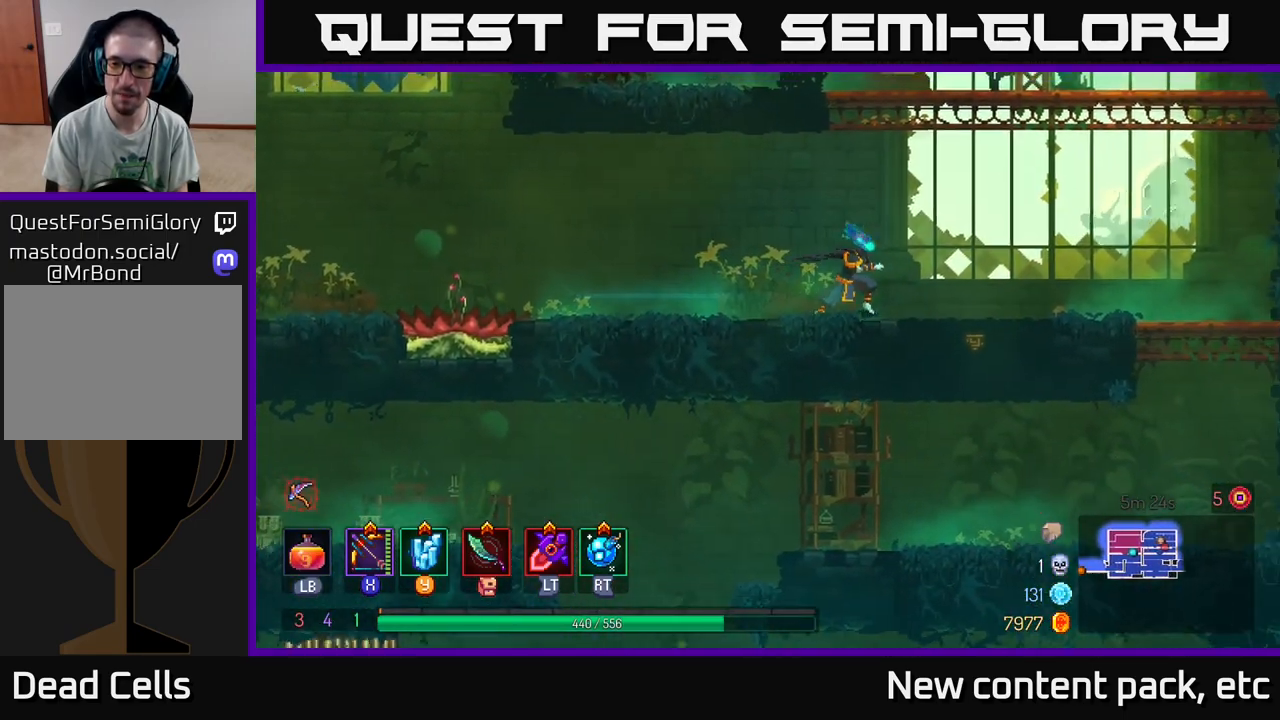
{"buttons": [], "left_stick": "right", "right_stick": "down", "events": []}
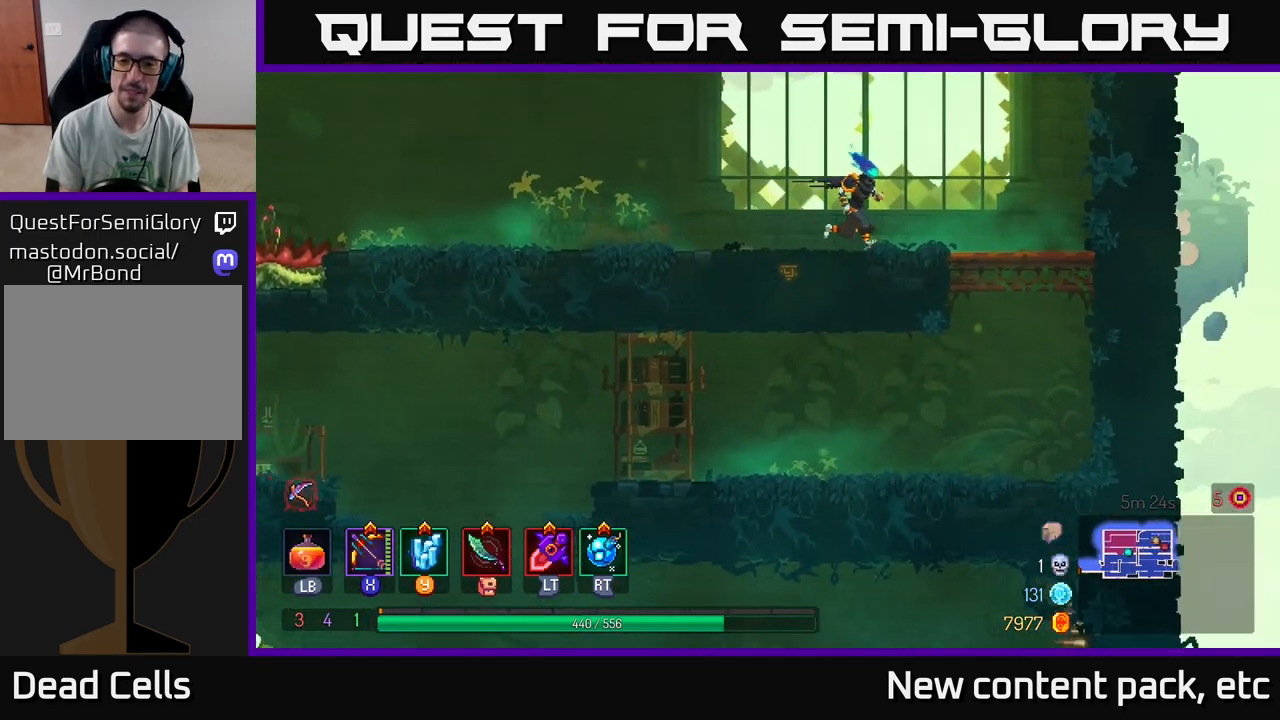
{"buttons": [], "left_stick": "left", "right_stick": "center", "events": [[267, "right_stick", "center"], [333, "left_stick", "down"], [367, "A", "down"], [483, "A", "up"], [500, "left_stick", "left"]]}